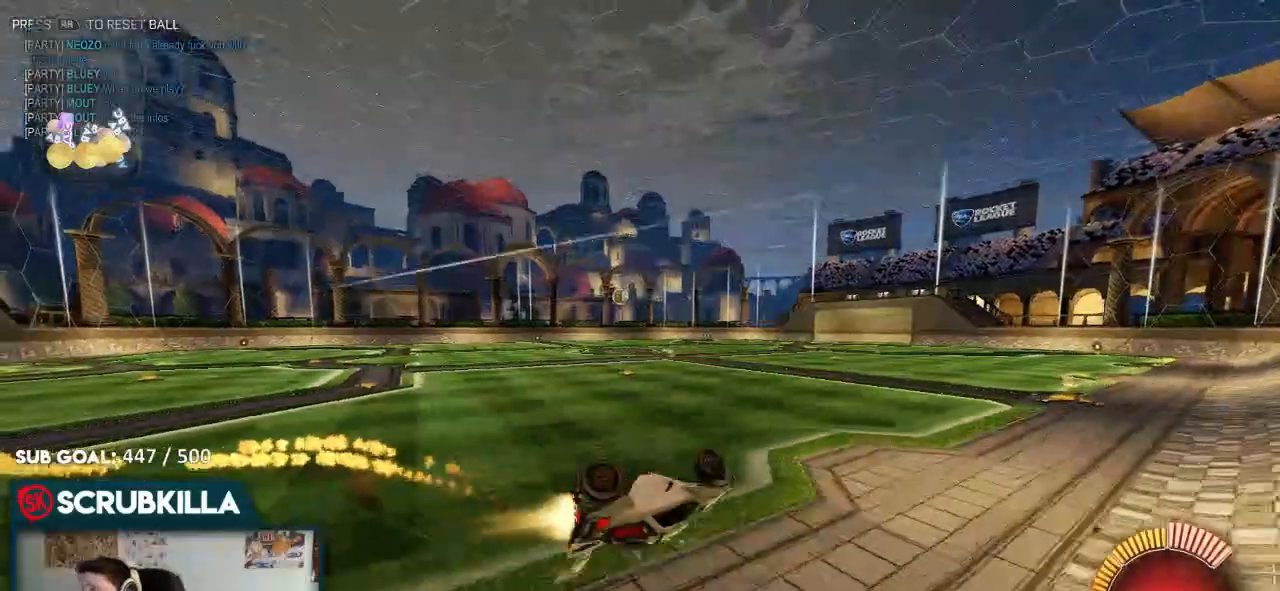
Gameplay with a controller (Xbox layout); each line is a JSON object with the inputs held at the frame after it. "events" lists button and stick changes between this image and that frame as [ms after this image, input, new state], when the widget could be followed in between.
{"buttons": ["B"], "left_stick": "left", "right_stick": "center", "events": [[50, "A", "up"], [283, "left_stick", "center"], [350, "X", "up"], [417, "left_stick", "left"]]}
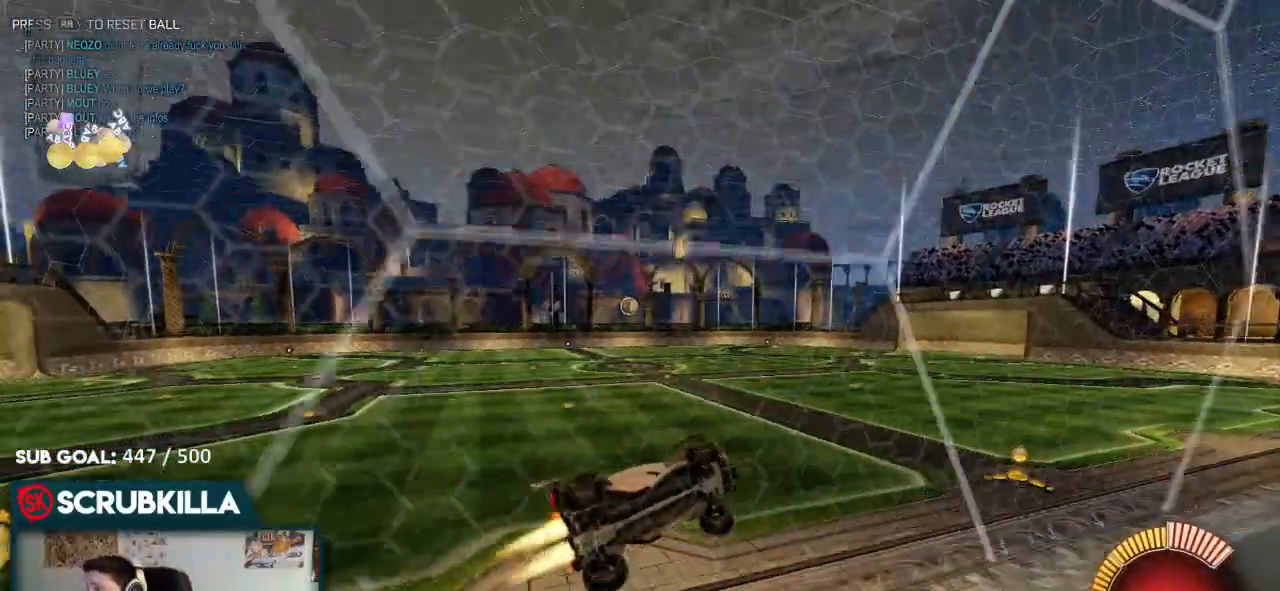
{"buttons": ["B"], "left_stick": "down-left", "right_stick": "center", "events": [[133, "X", "down"], [200, "X", "up"], [333, "left_stick", "center"], [500, "left_stick", "down-left"]]}
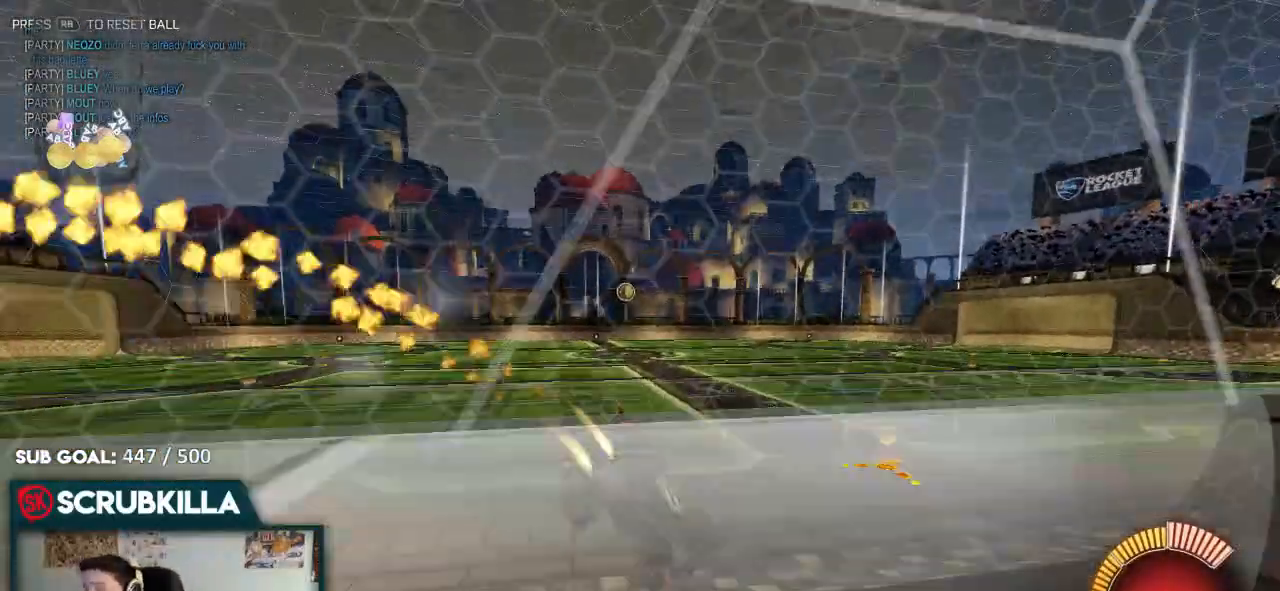
{"buttons": ["B"], "left_stick": "center", "right_stick": "center", "events": [[167, "R2", "down"], [350, "B", "up"], [400, "left_stick", "center"], [467, "B", "down"], [467, "R2", "up"]]}
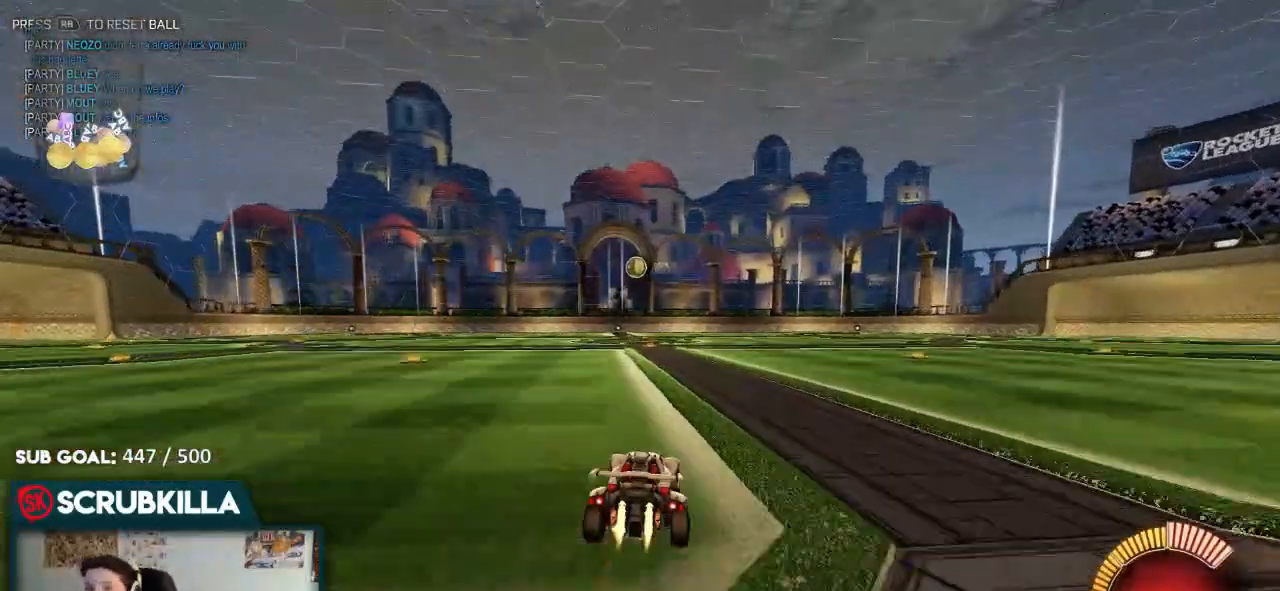
{"buttons": [], "left_stick": "center", "right_stick": "center", "events": [[183, "B", "up"], [233, "left_stick", "down"], [367, "left_stick", "down-left"], [500, "left_stick", "center"]]}
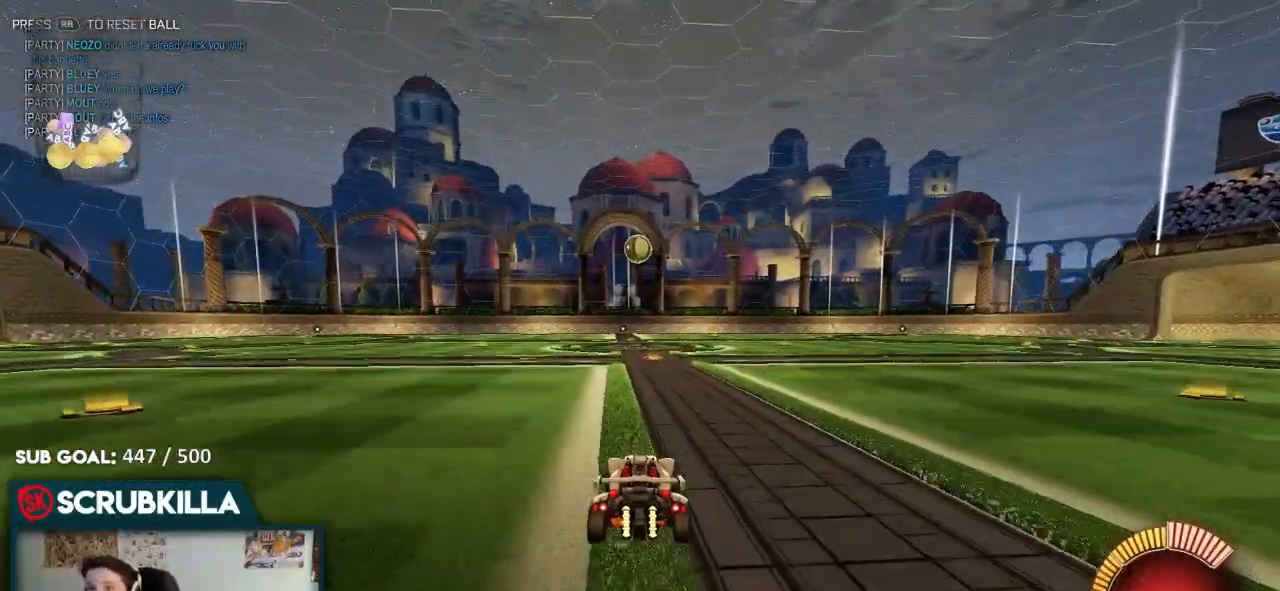
{"buttons": ["A", "B", "X", "R2"], "left_stick": "center", "right_stick": "center", "events": [[183, "left_stick", "down"], [250, "A", "down"], [317, "B", "down"], [383, "R2", "down"], [450, "A", "up"], [450, "left_stick", "center"], [483, "A", "down"], [500, "X", "down"]]}
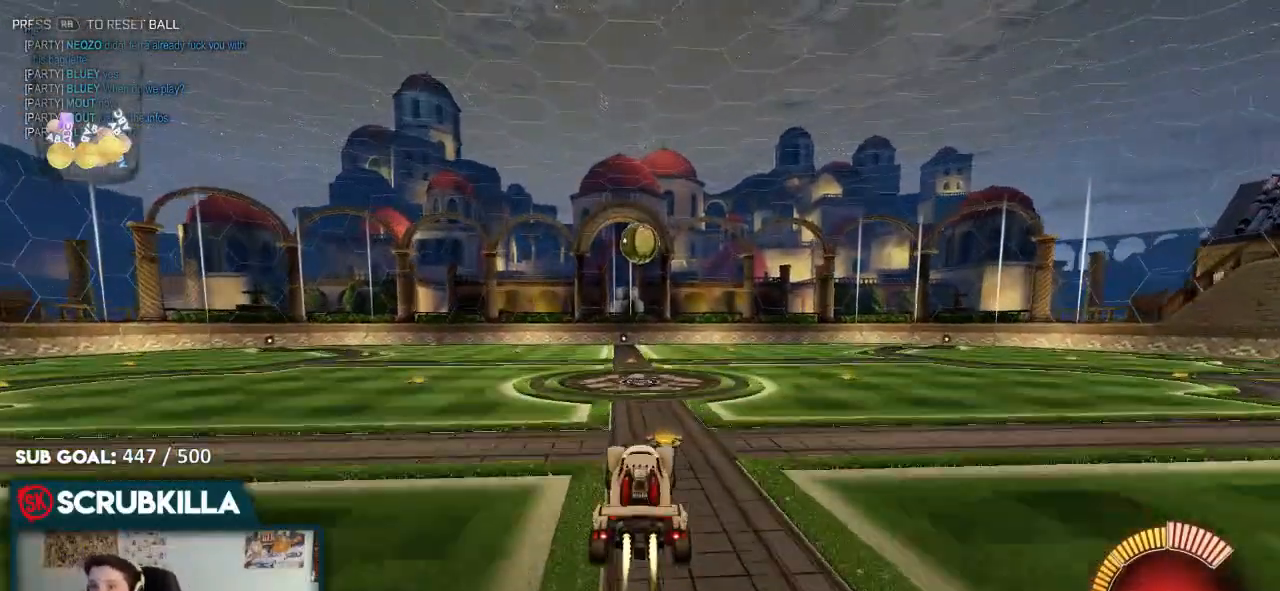
{"buttons": ["B", "R2"], "left_stick": "center", "right_stick": "center", "events": [[50, "left_stick", "down"], [183, "left_stick", "center"], [317, "A", "up"], [317, "X", "up"]]}
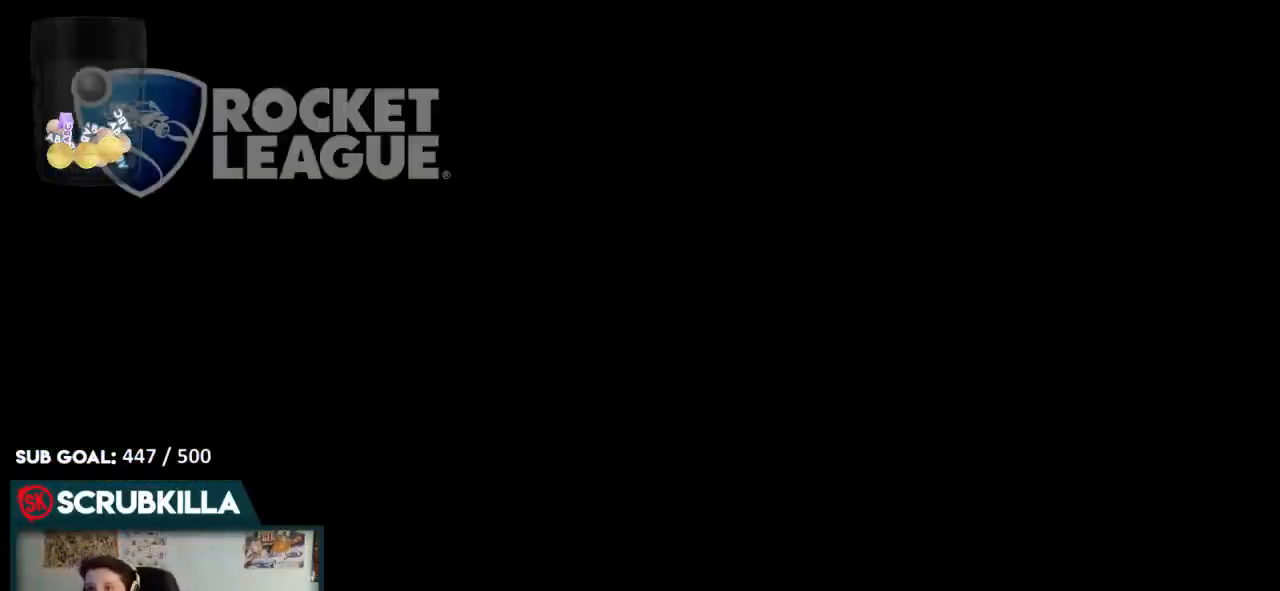
{"buttons": ["R2"], "left_stick": "center", "right_stick": "center", "events": [[283, "B", "up"], [350, "R2", "up"], [417, "R2", "down"]]}
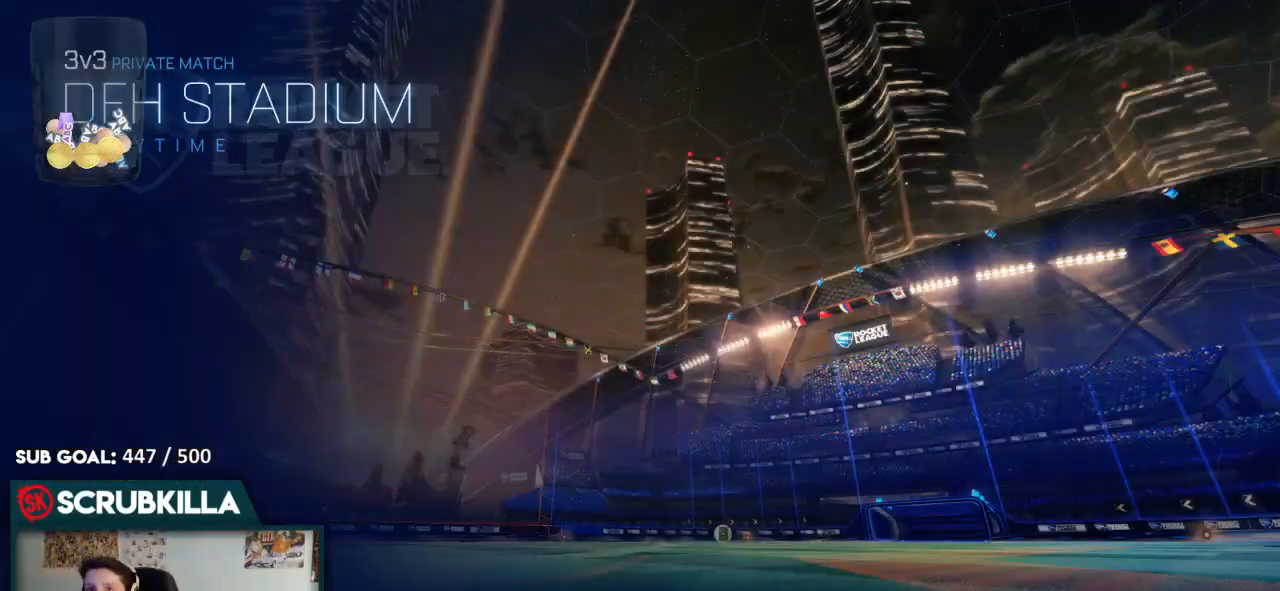
{"buttons": [], "left_stick": "center", "right_stick": "center", "events": [[50, "R2", "up"]]}
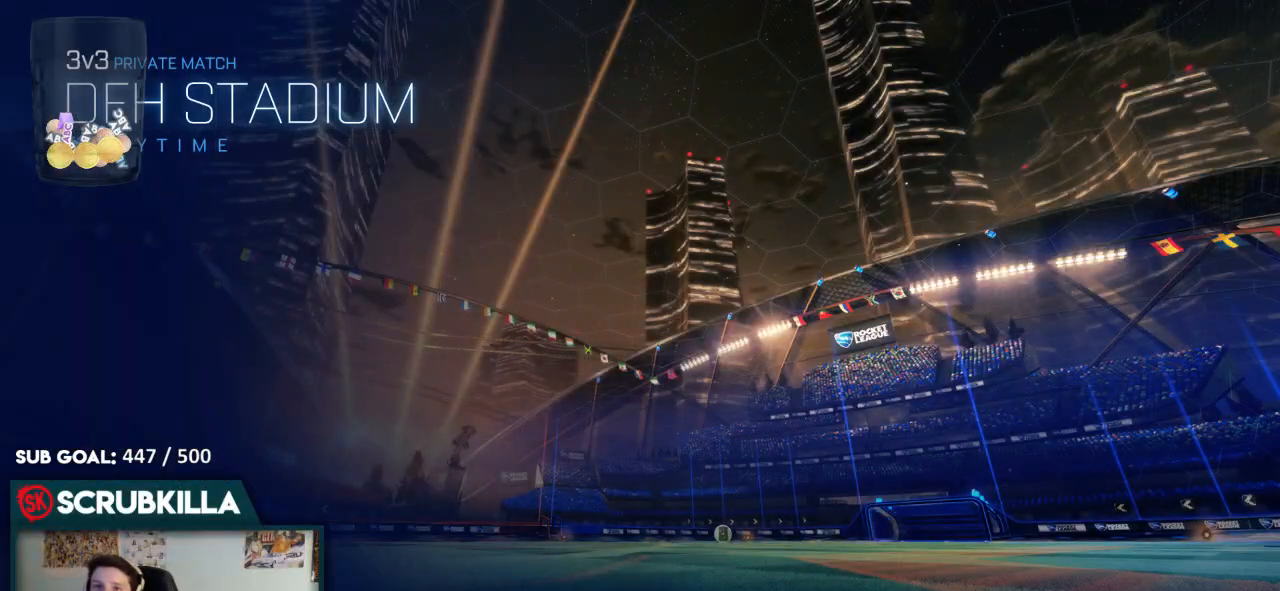
{"buttons": [], "left_stick": "center", "right_stick": "center", "events": []}
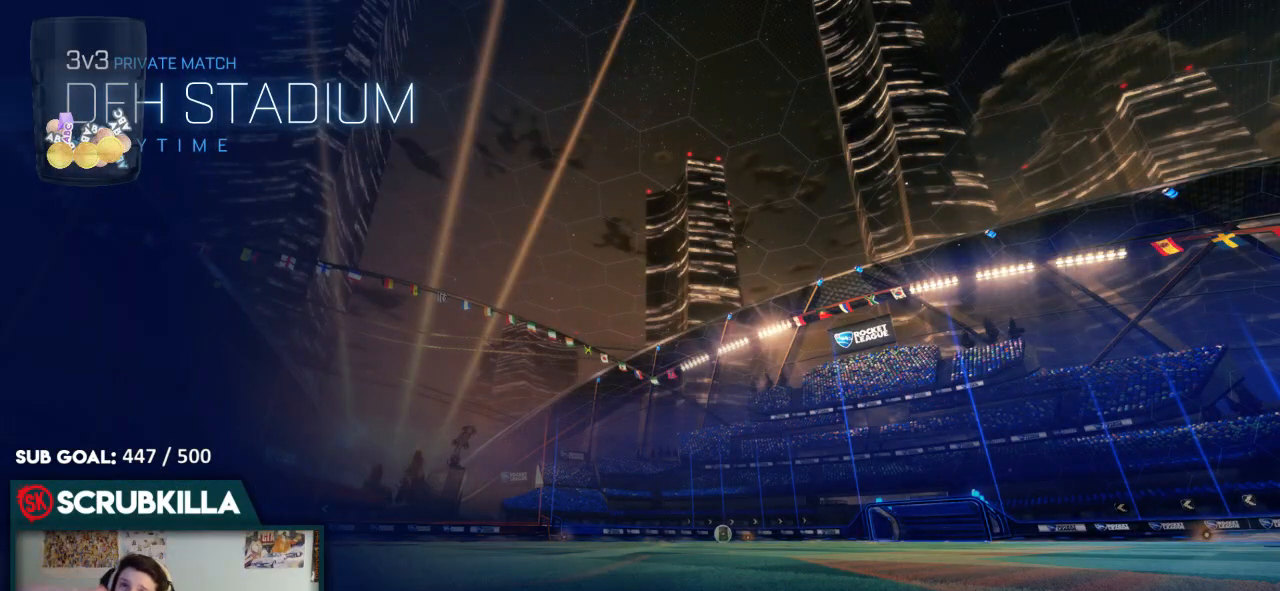
{"buttons": [], "left_stick": "center", "right_stick": "center", "events": []}
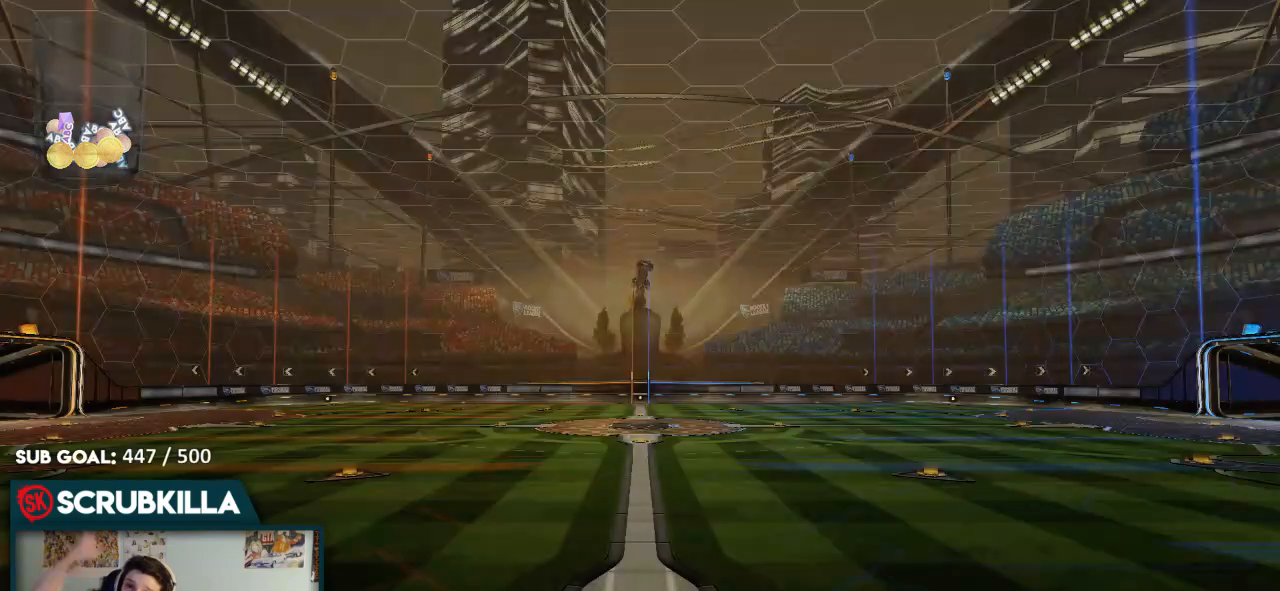
{"buttons": [], "left_stick": "center", "right_stick": "center"}
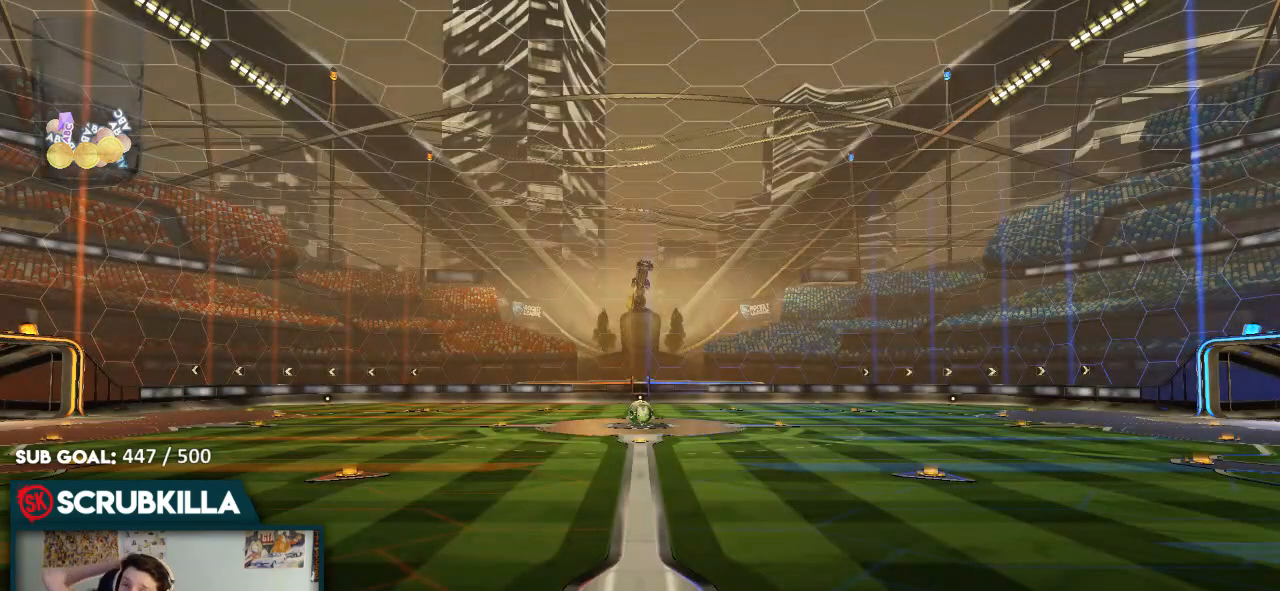
{"buttons": [], "left_stick": "center", "right_stick": "center", "events": []}
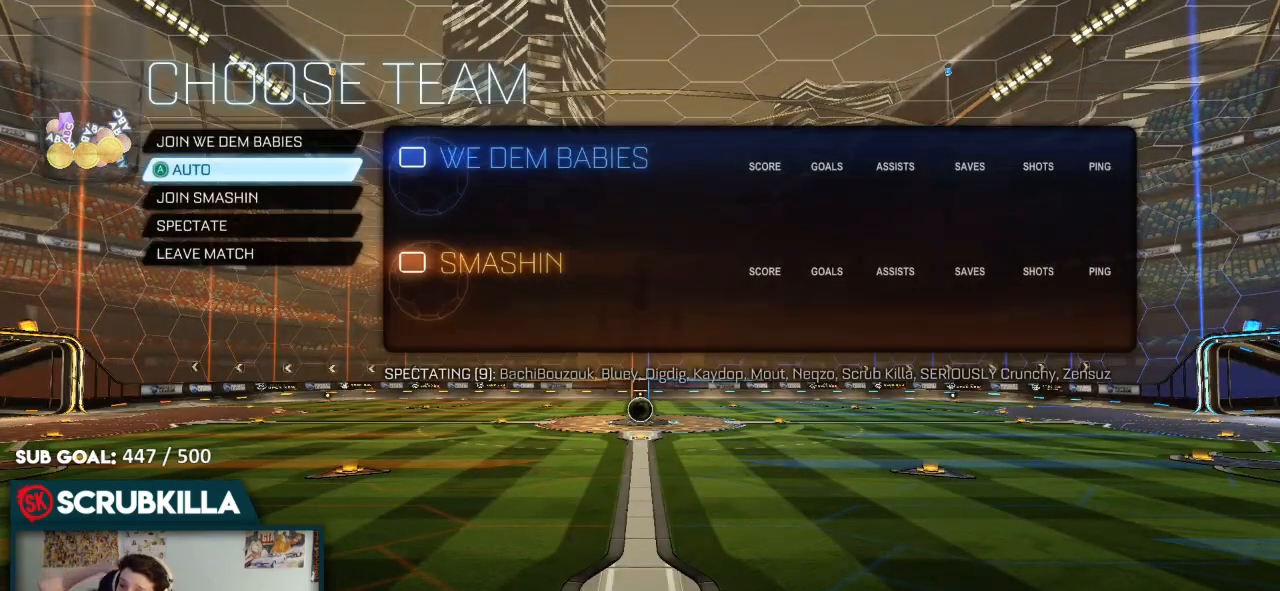
{"buttons": [], "left_stick": "center", "right_stick": "center", "events": []}
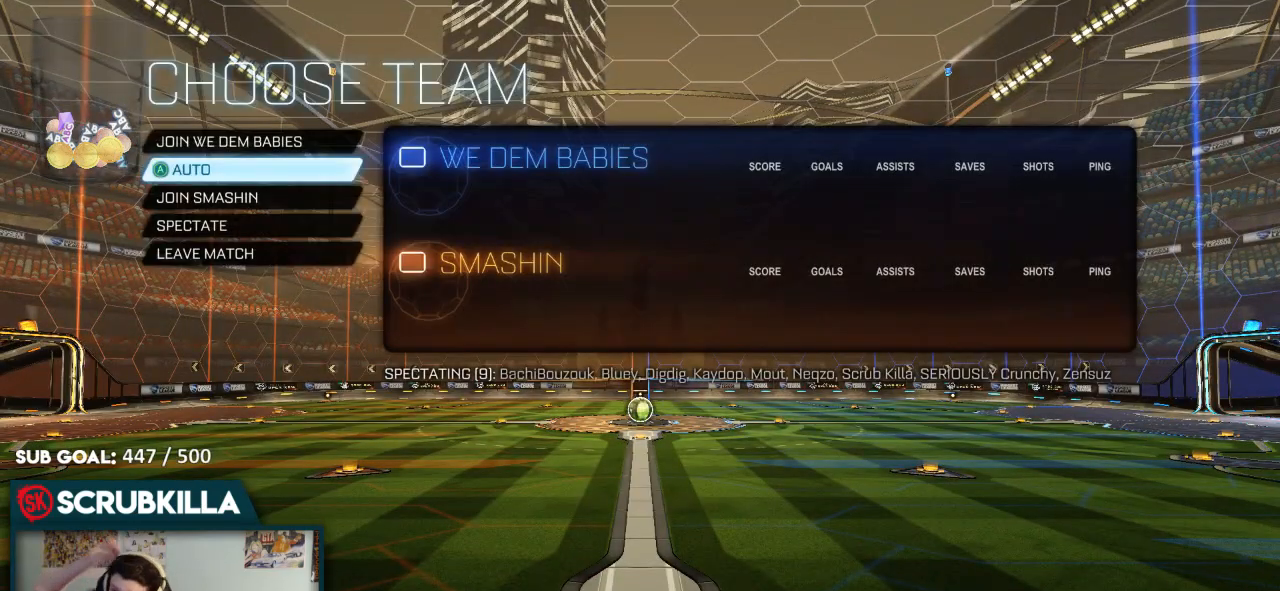
{"buttons": [], "left_stick": "center", "right_stick": "center", "events": [[100, "L2", "down"], [167, "L2", "up"]]}
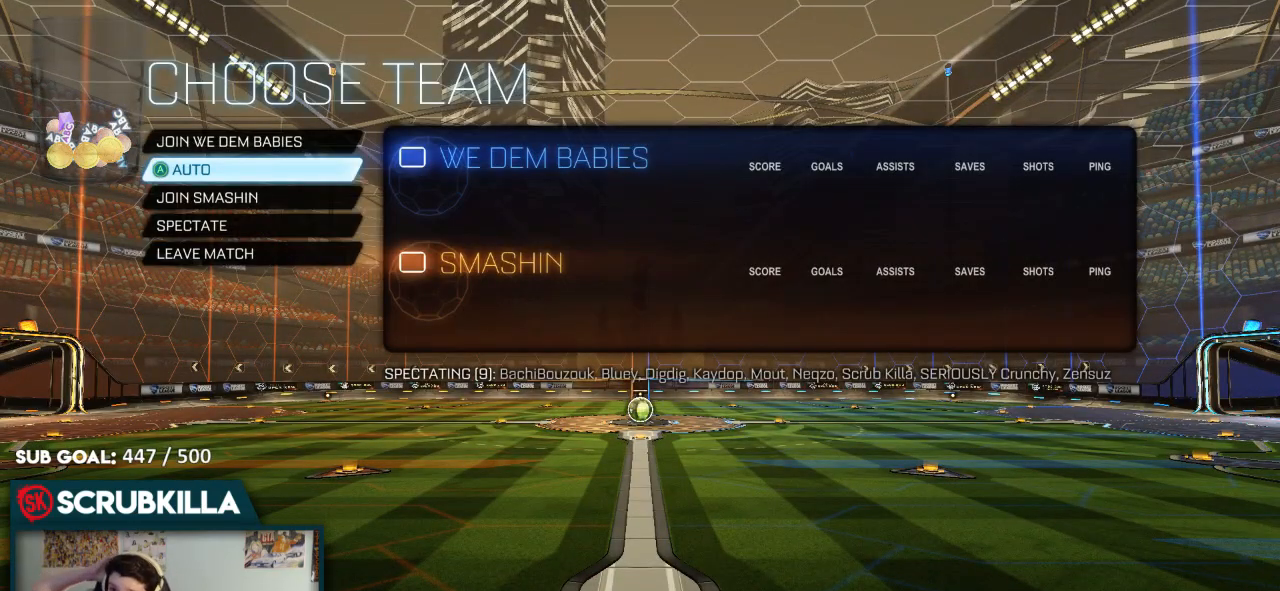
{"buttons": [], "left_stick": "center", "right_stick": "center", "events": []}
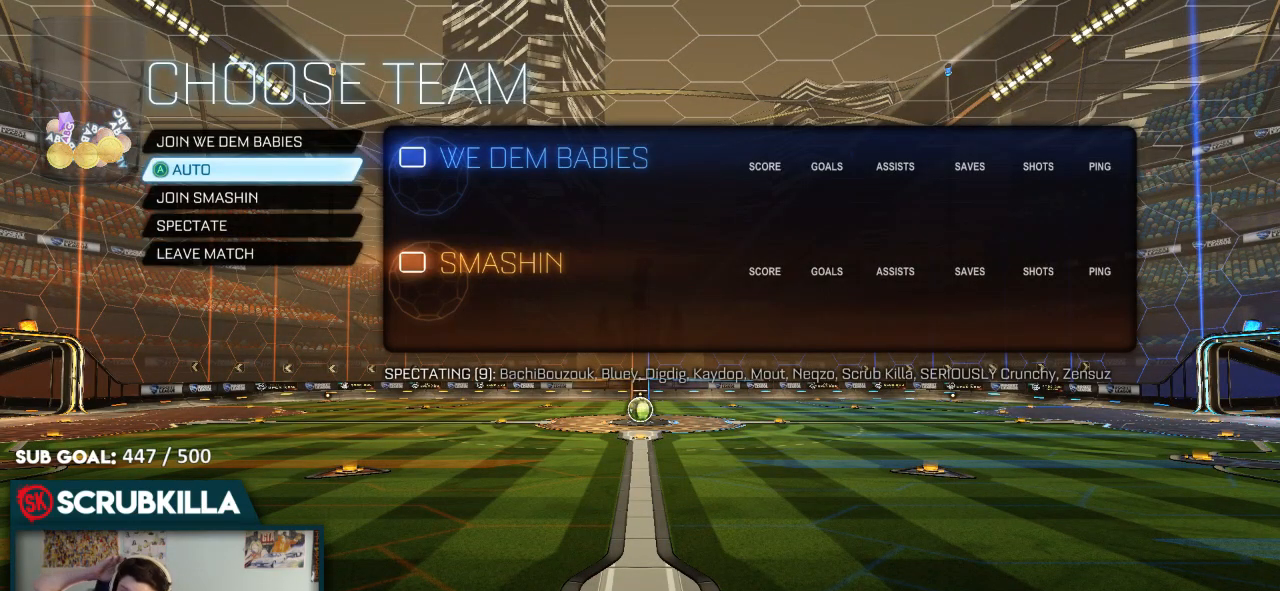
{"buttons": [], "left_stick": "center", "right_stick": "center", "events": []}
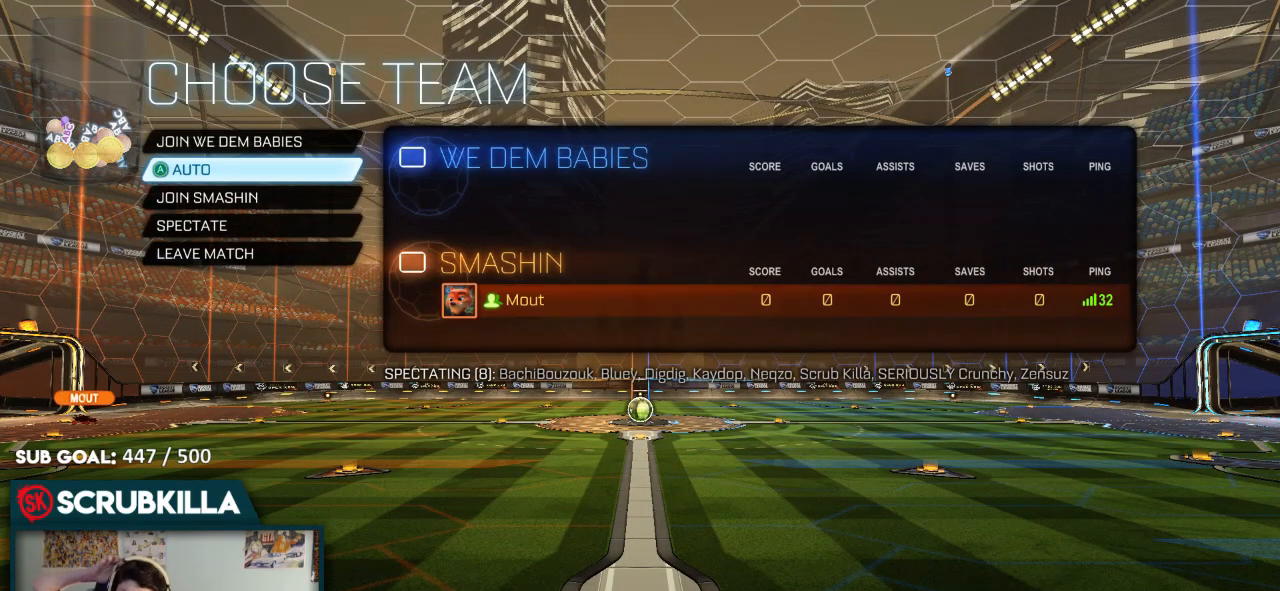
{"buttons": [], "left_stick": "center", "right_stick": "center", "events": []}
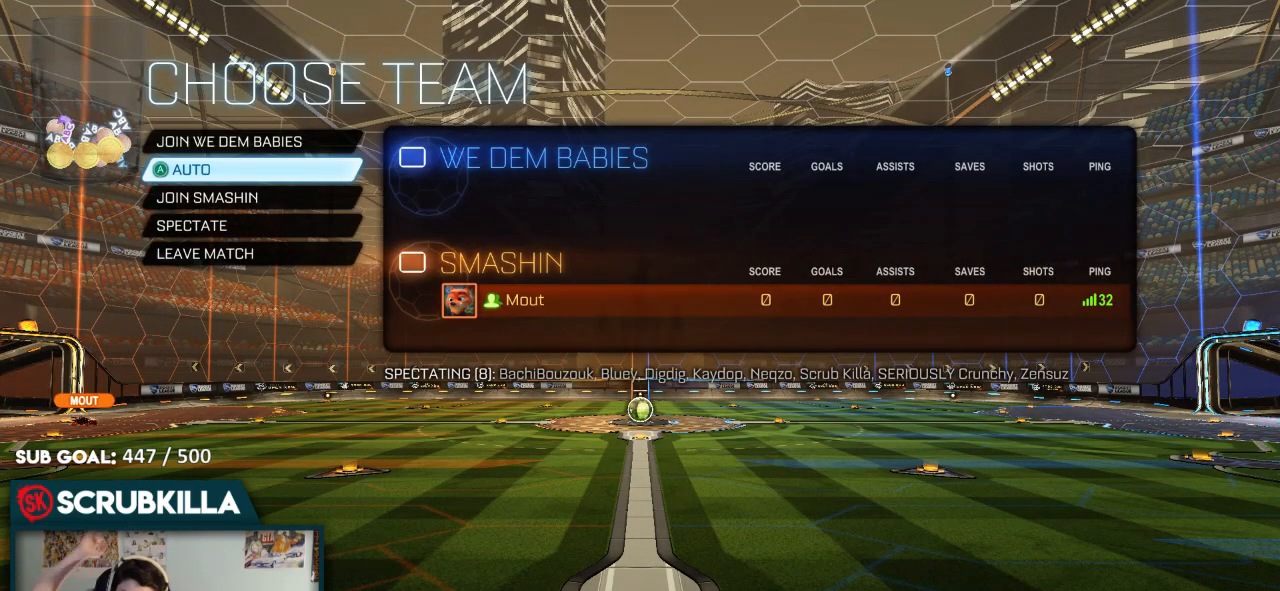
{"buttons": [], "left_stick": "center", "right_stick": "center", "events": []}
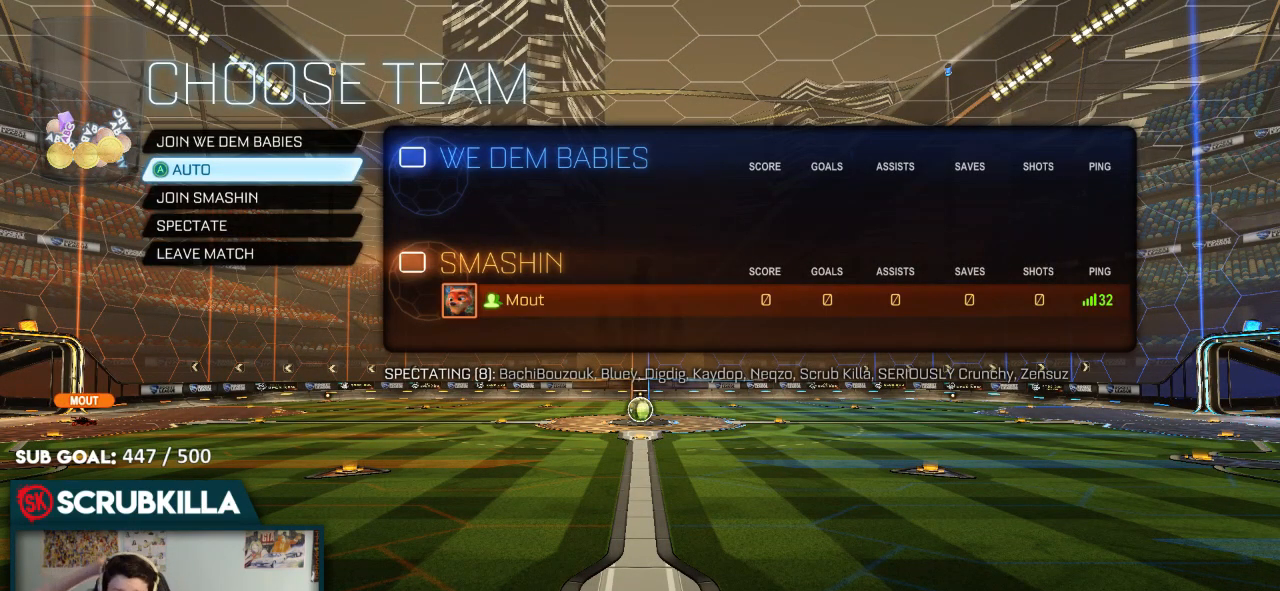
{"buttons": [], "left_stick": "center", "right_stick": "center", "events": []}
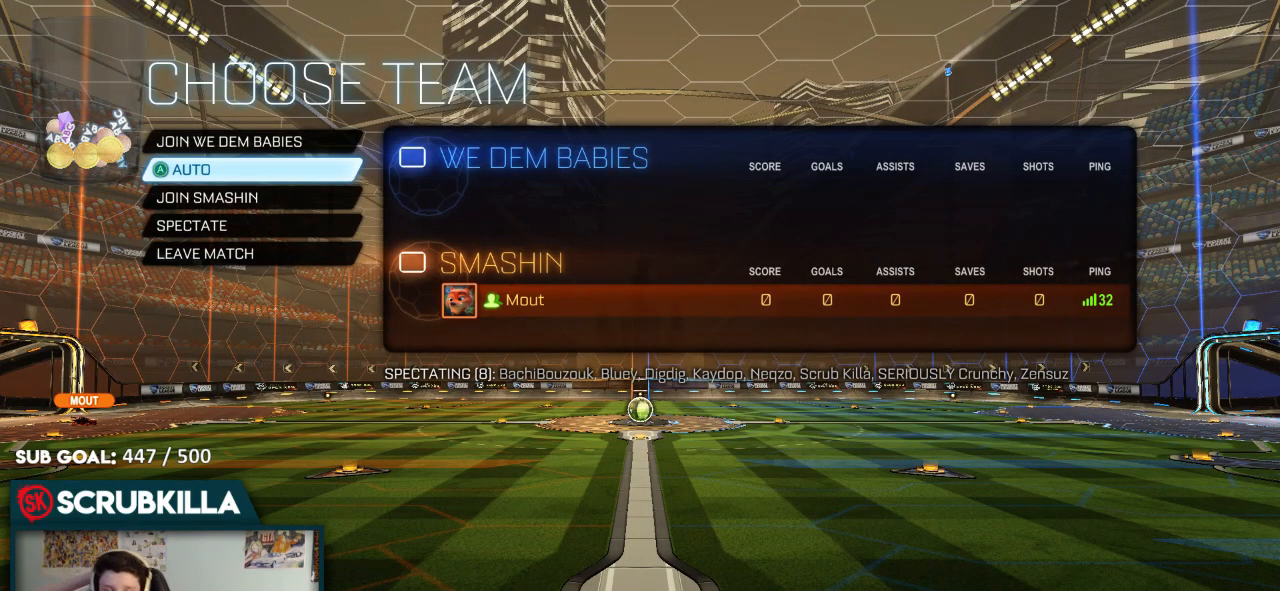
{"buttons": [], "left_stick": "center", "right_stick": "center", "events": []}
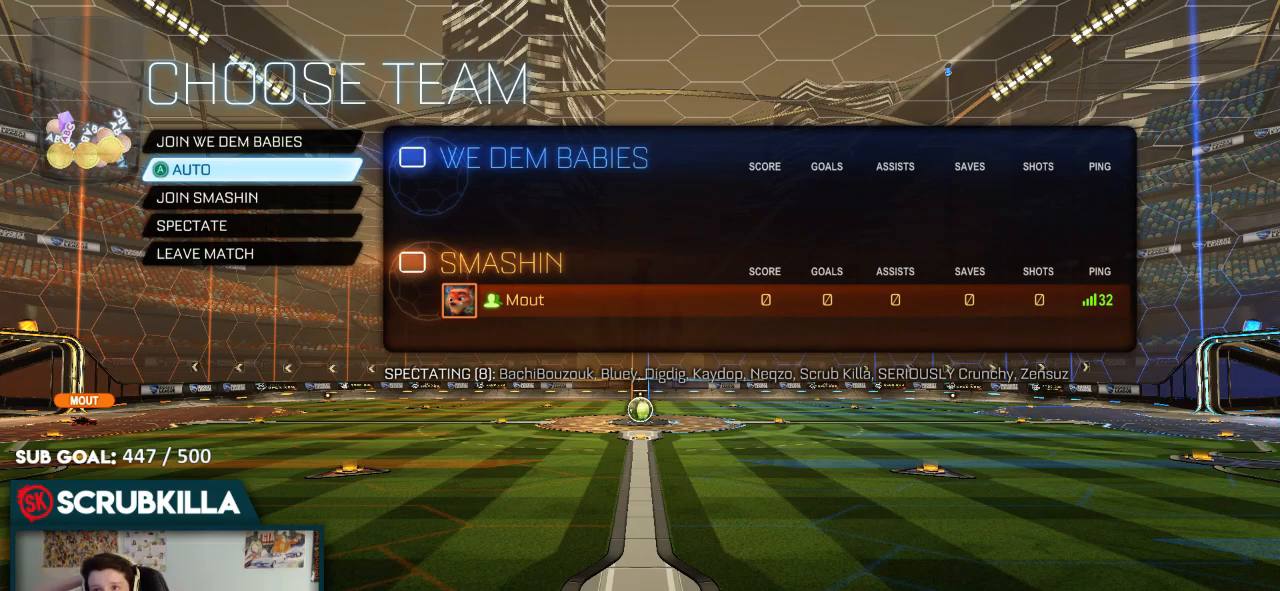
{"buttons": [], "left_stick": "center", "right_stick": "center", "events": []}
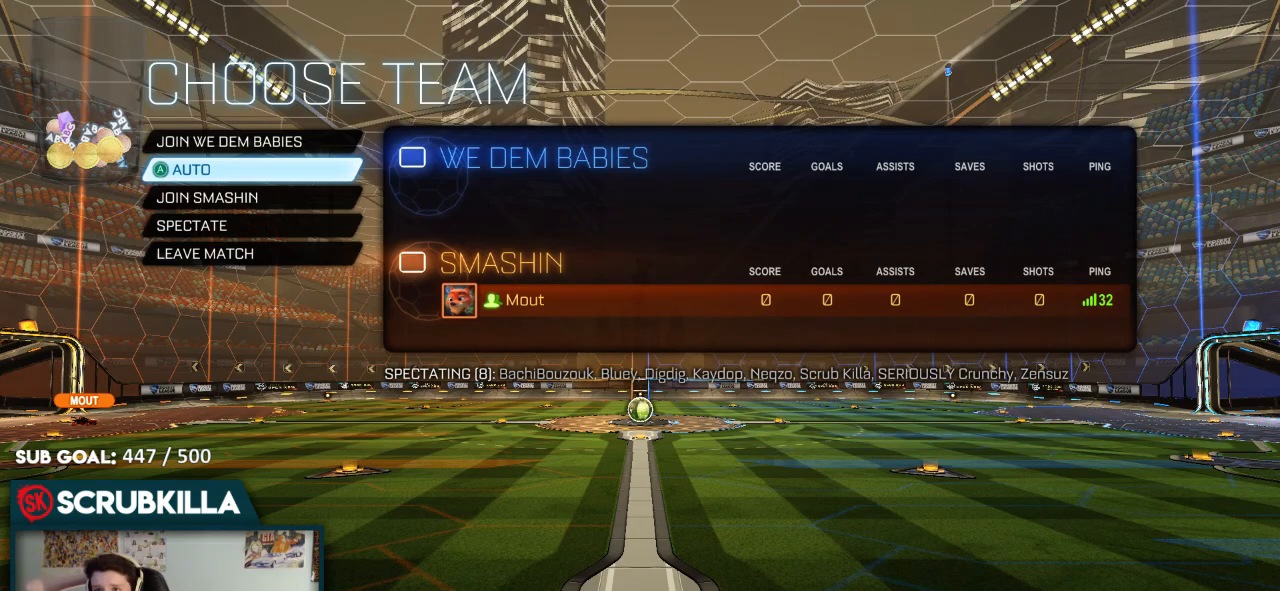
{"buttons": [], "left_stick": "center", "right_stick": "center", "events": [[100, "DPAD_UP", "down"], [267, "DPAD_UP", "up"]]}
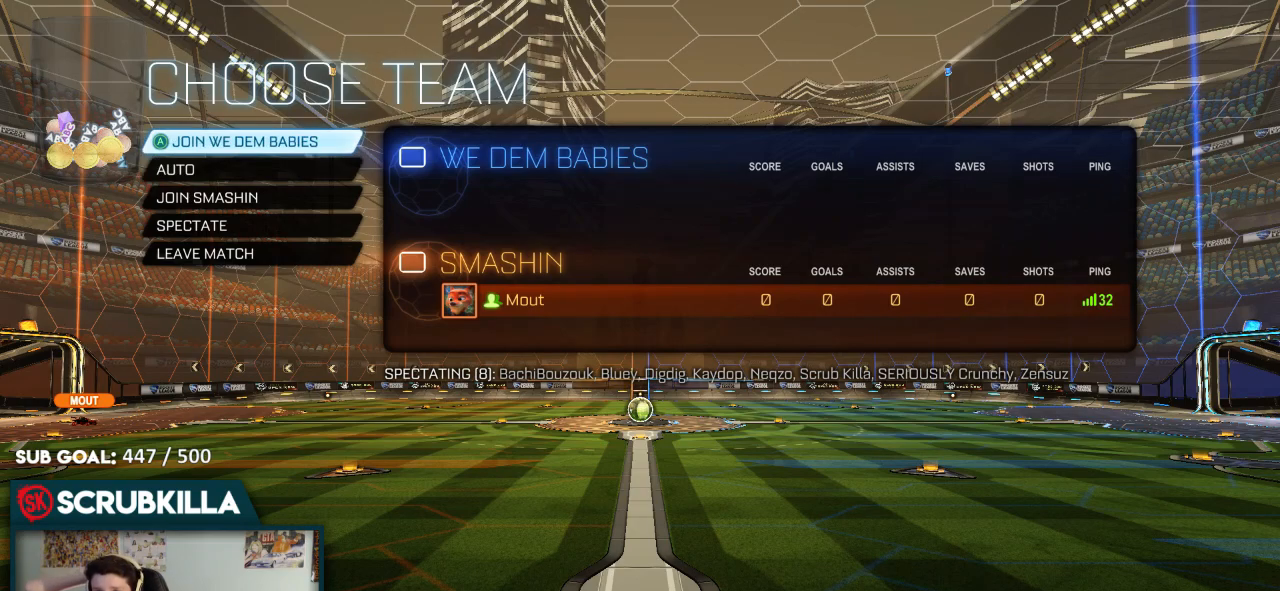
{"buttons": [], "left_stick": "center", "right_stick": "center", "events": []}
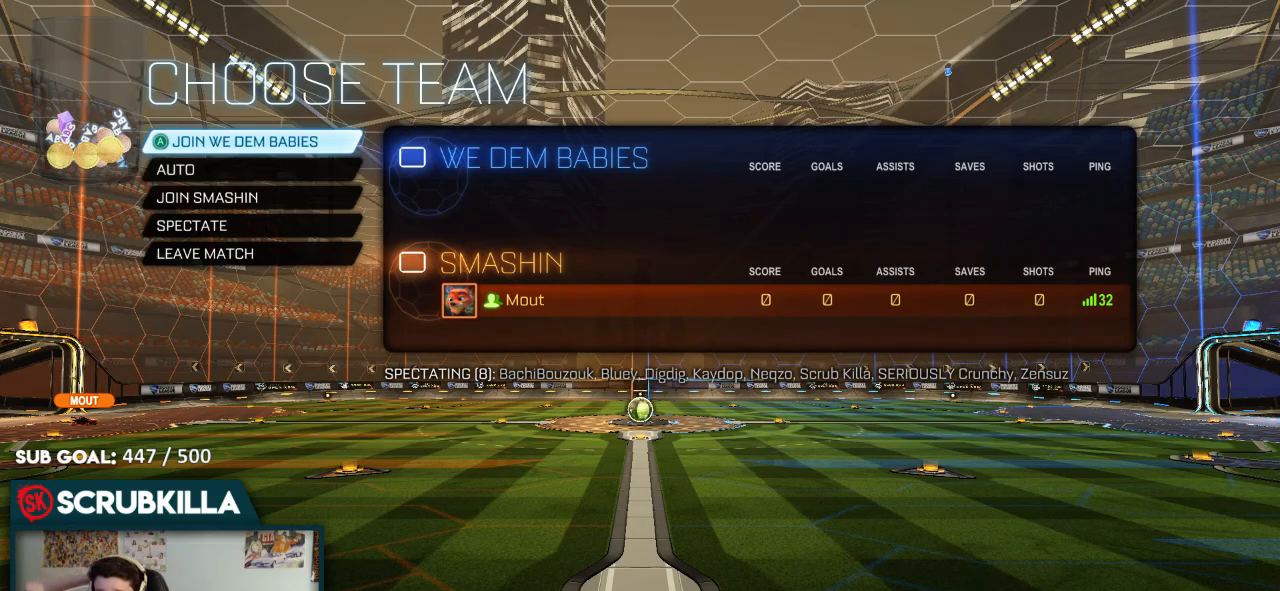
{"buttons": [], "left_stick": "center", "right_stick": "center", "events": []}
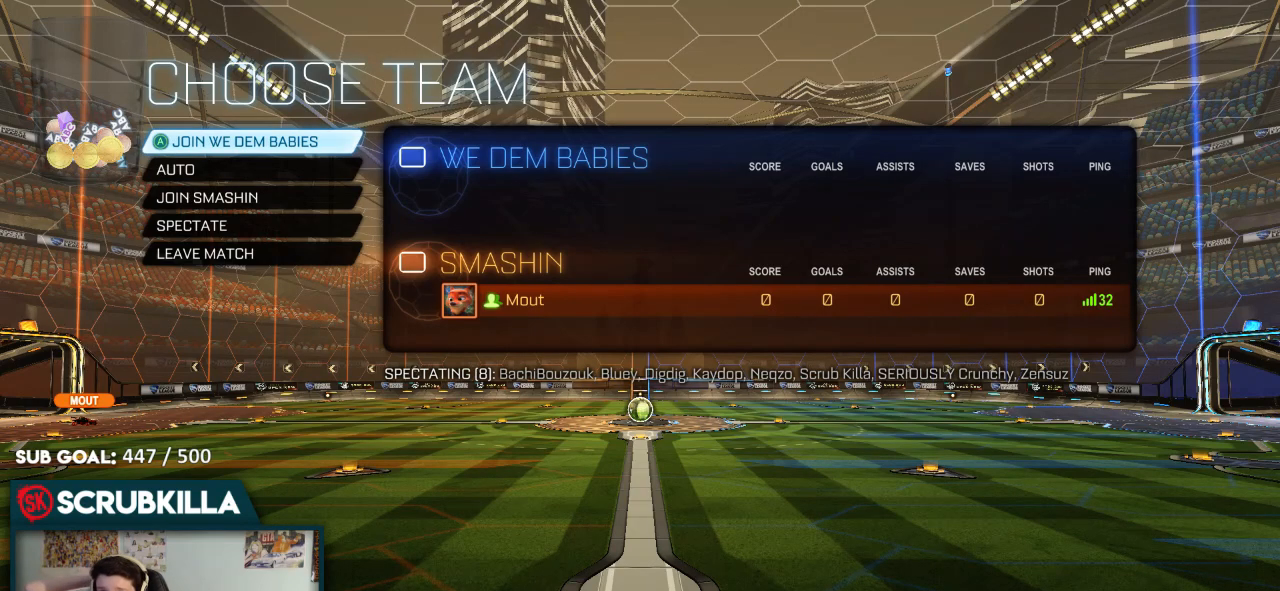
{"buttons": [], "left_stick": "center", "right_stick": "center", "events": []}
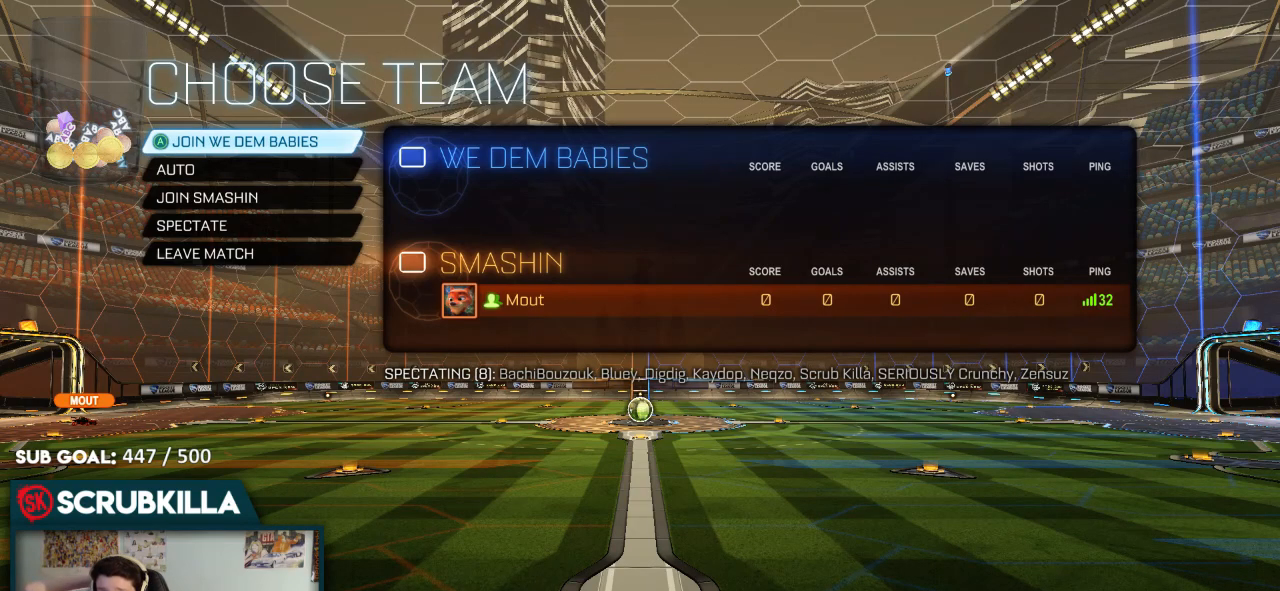
{"buttons": [], "left_stick": "center", "right_stick": "center", "events": []}
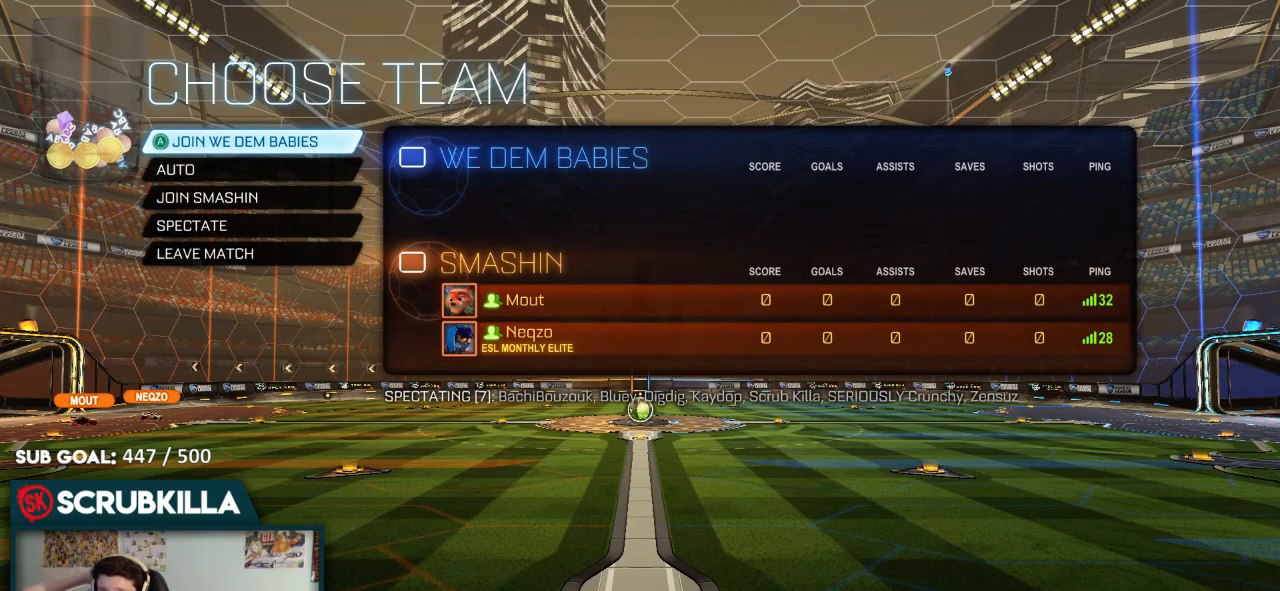
{"buttons": [], "left_stick": "center", "right_stick": "center", "events": []}
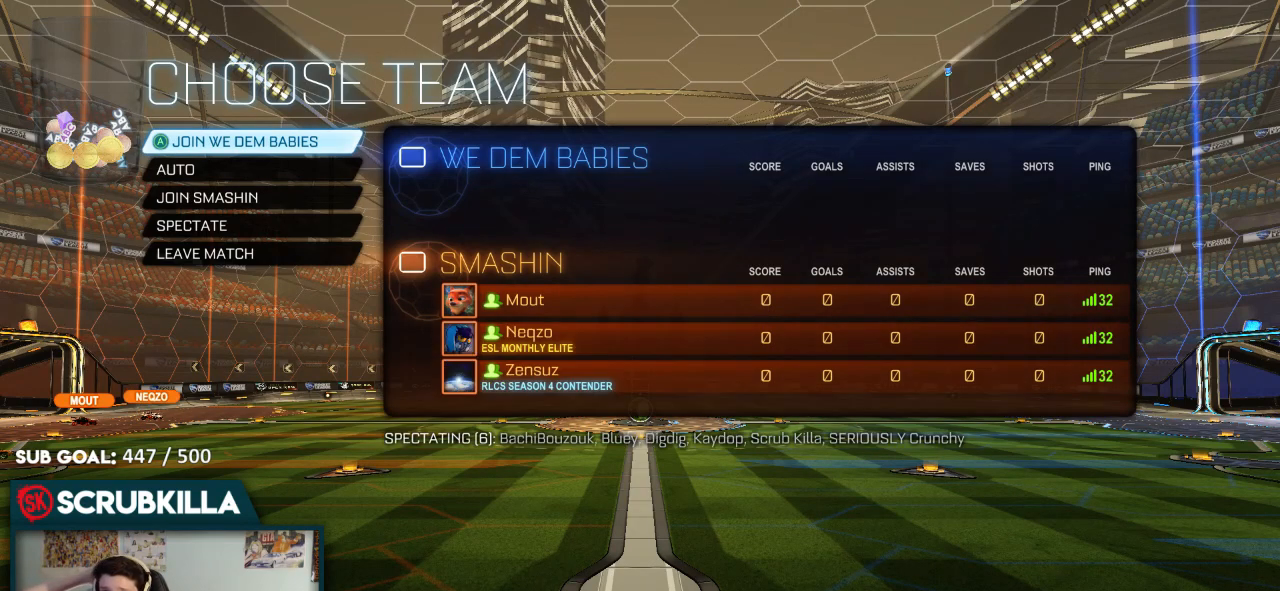
{"buttons": [], "left_stick": "center", "right_stick": "center", "events": []}
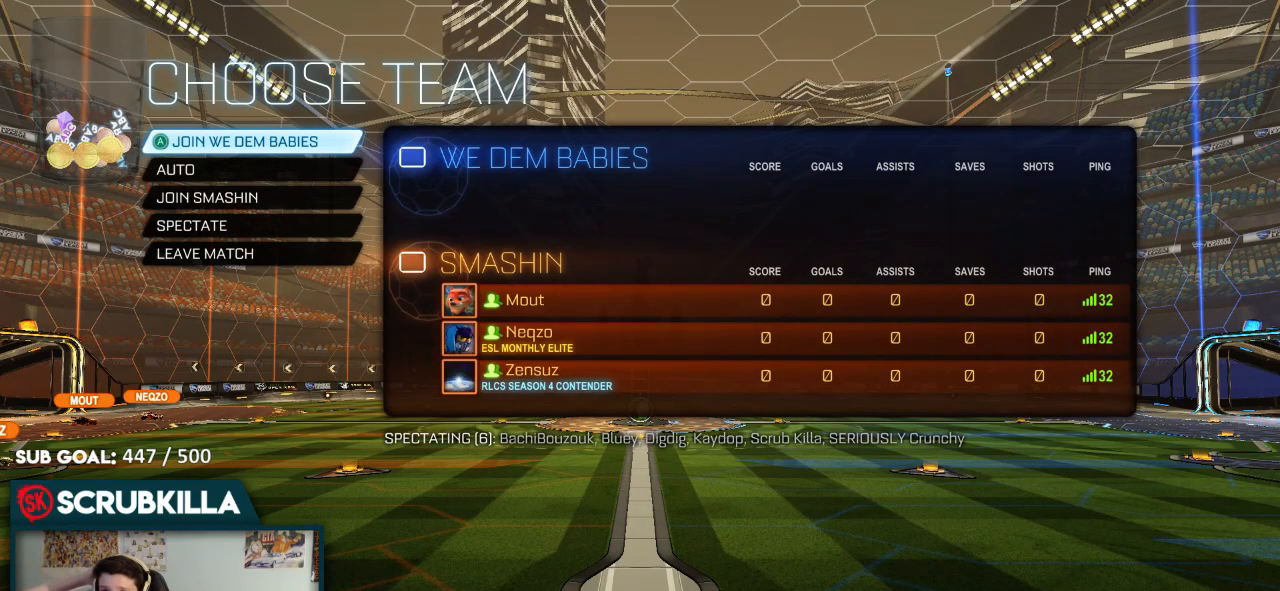
{"buttons": [], "left_stick": "center", "right_stick": "center", "events": []}
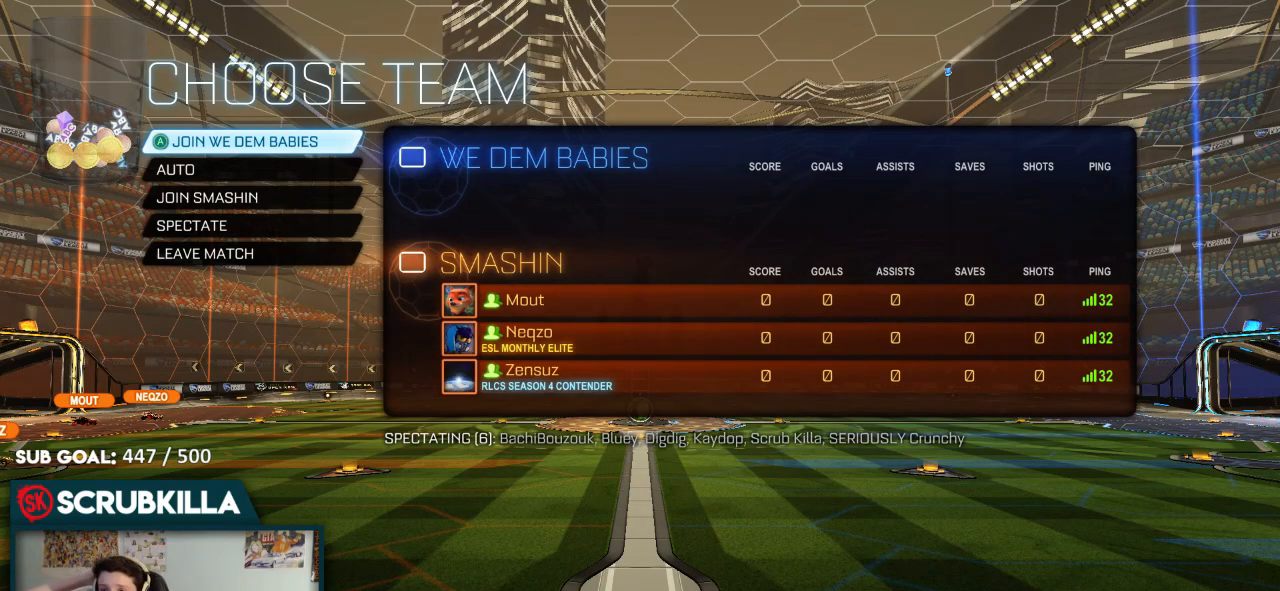
{"buttons": [], "left_stick": "center", "right_stick": "center", "events": []}